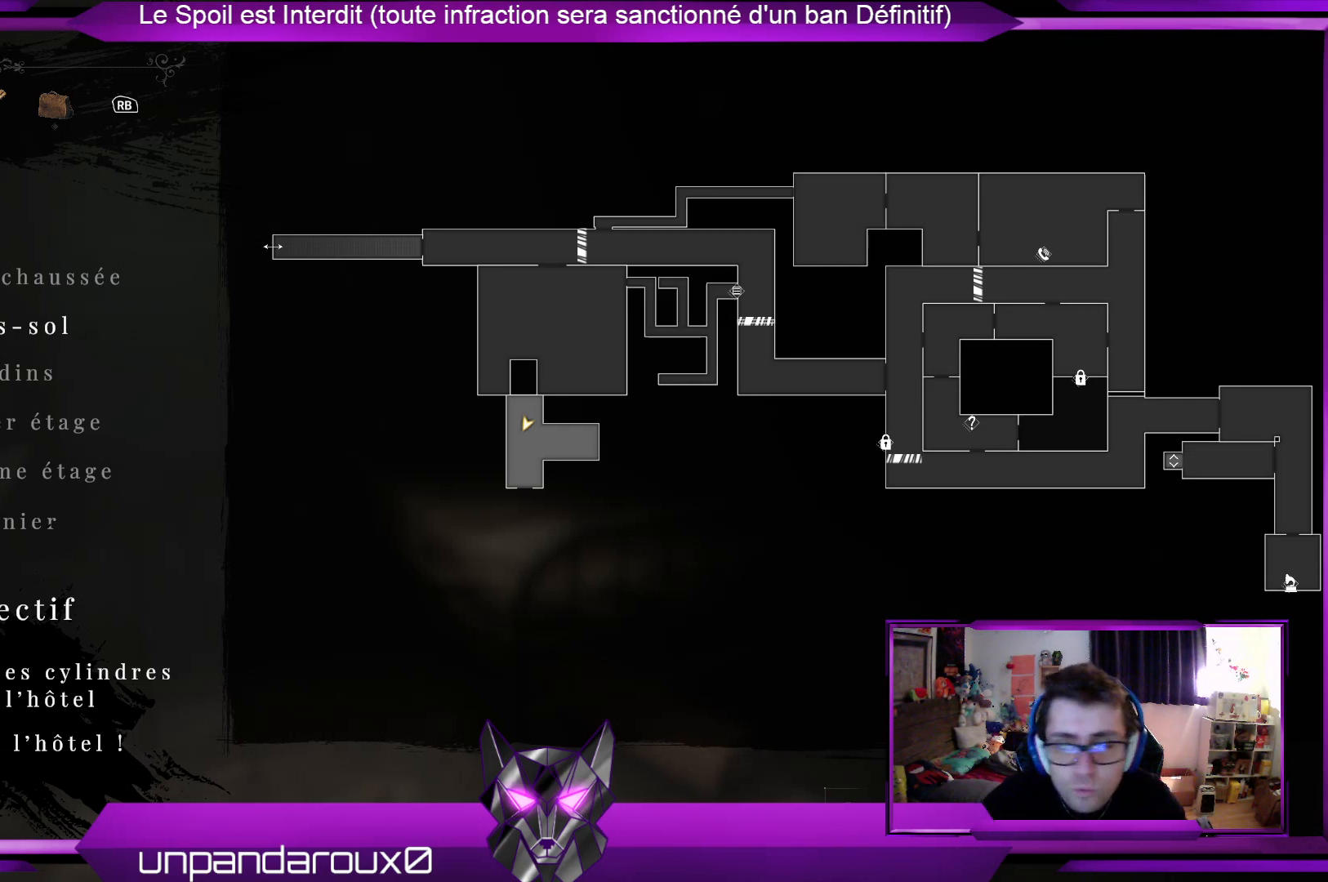
Gameplay with a controller (Xbox layout); each line is a JSON object with the inputs held at the frame after it. "events" lists button and stick changes between this image and that frame as [ms after this image, input, new state], when the widget could be followed in between.
{"buttons": [], "left_stick": "up", "right_stick": "center", "events": [[300, "B", "down"], [401, "B", "up"], [434, "left_stick", "up"]]}
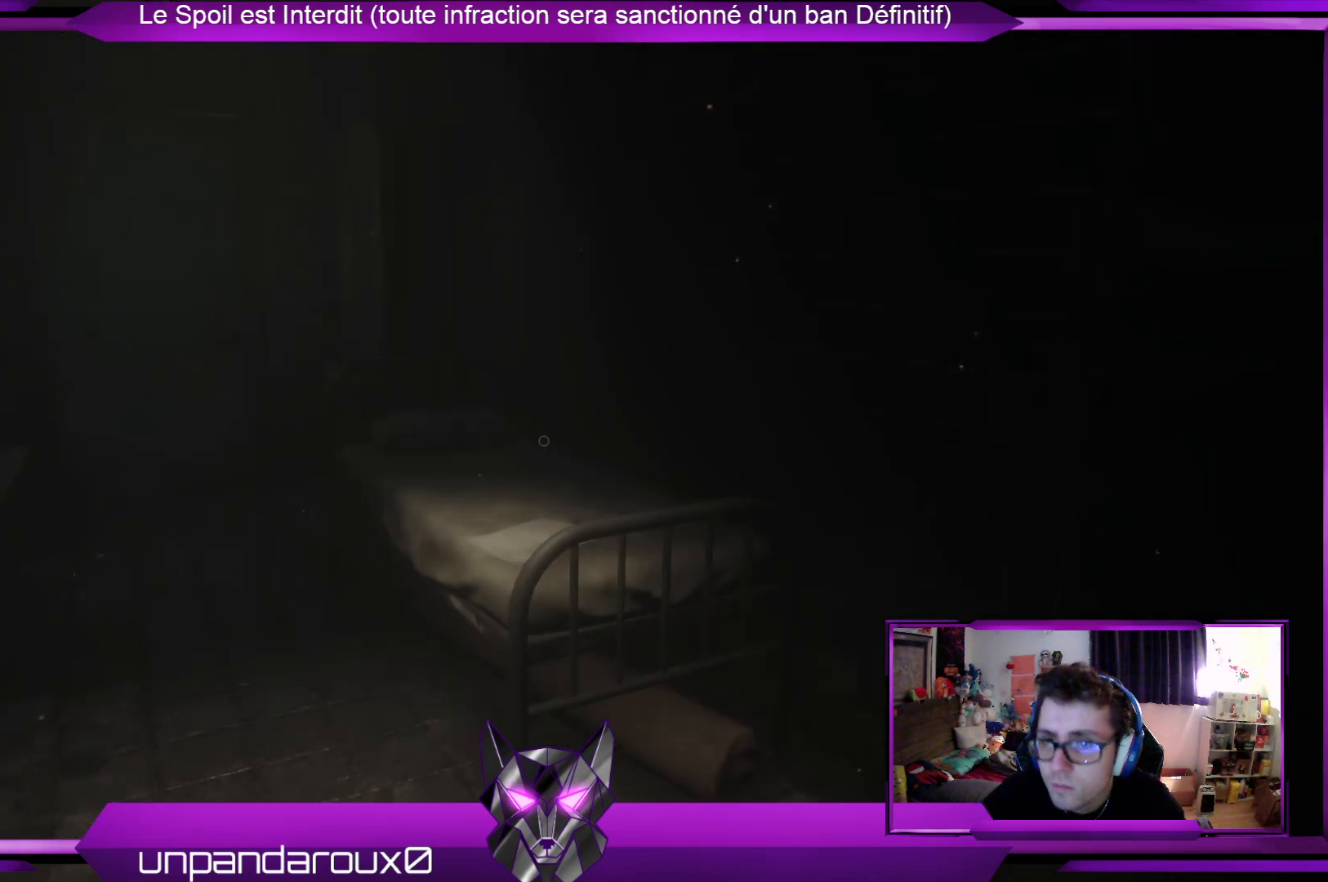
{"buttons": [], "left_stick": "up", "right_stick": "center", "events": [[134, "right_stick", "left"], [435, "right_stick", "center"]]}
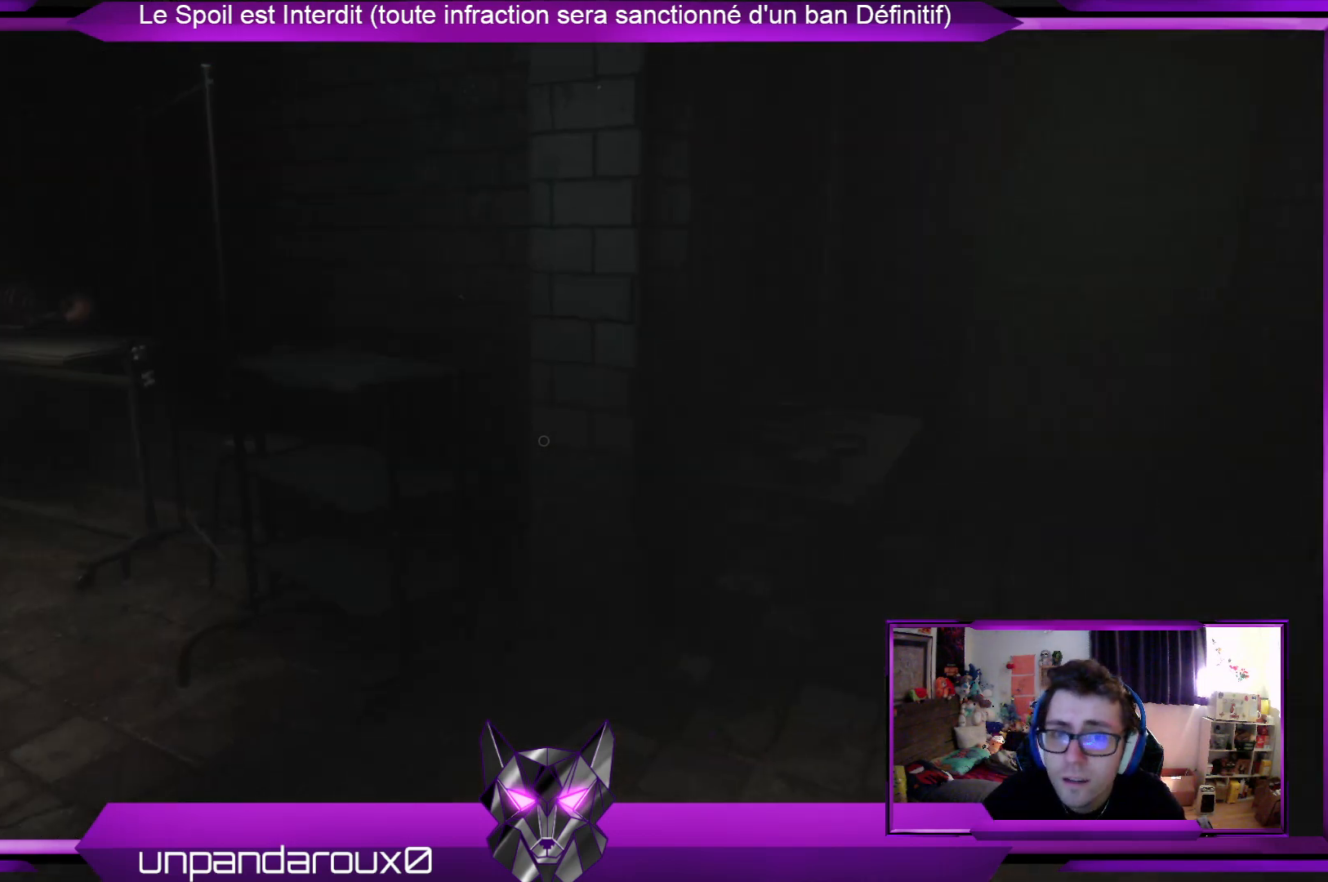
{"buttons": [], "left_stick": "up", "right_stick": "left", "events": [[502, "right_stick", "left"]]}
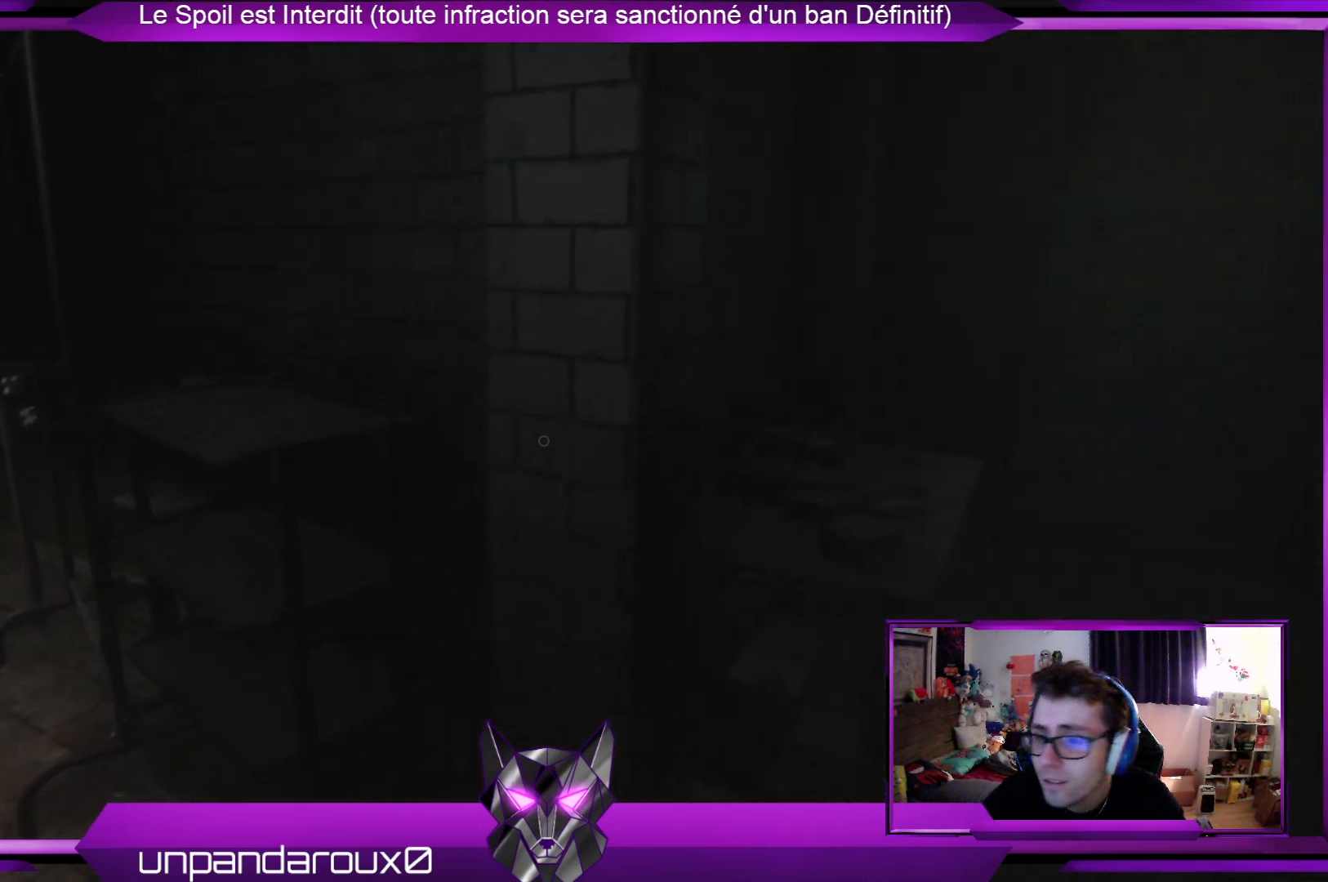
{"buttons": [], "left_stick": "up", "right_stick": "center", "events": [[234, "right_stick", "center"]]}
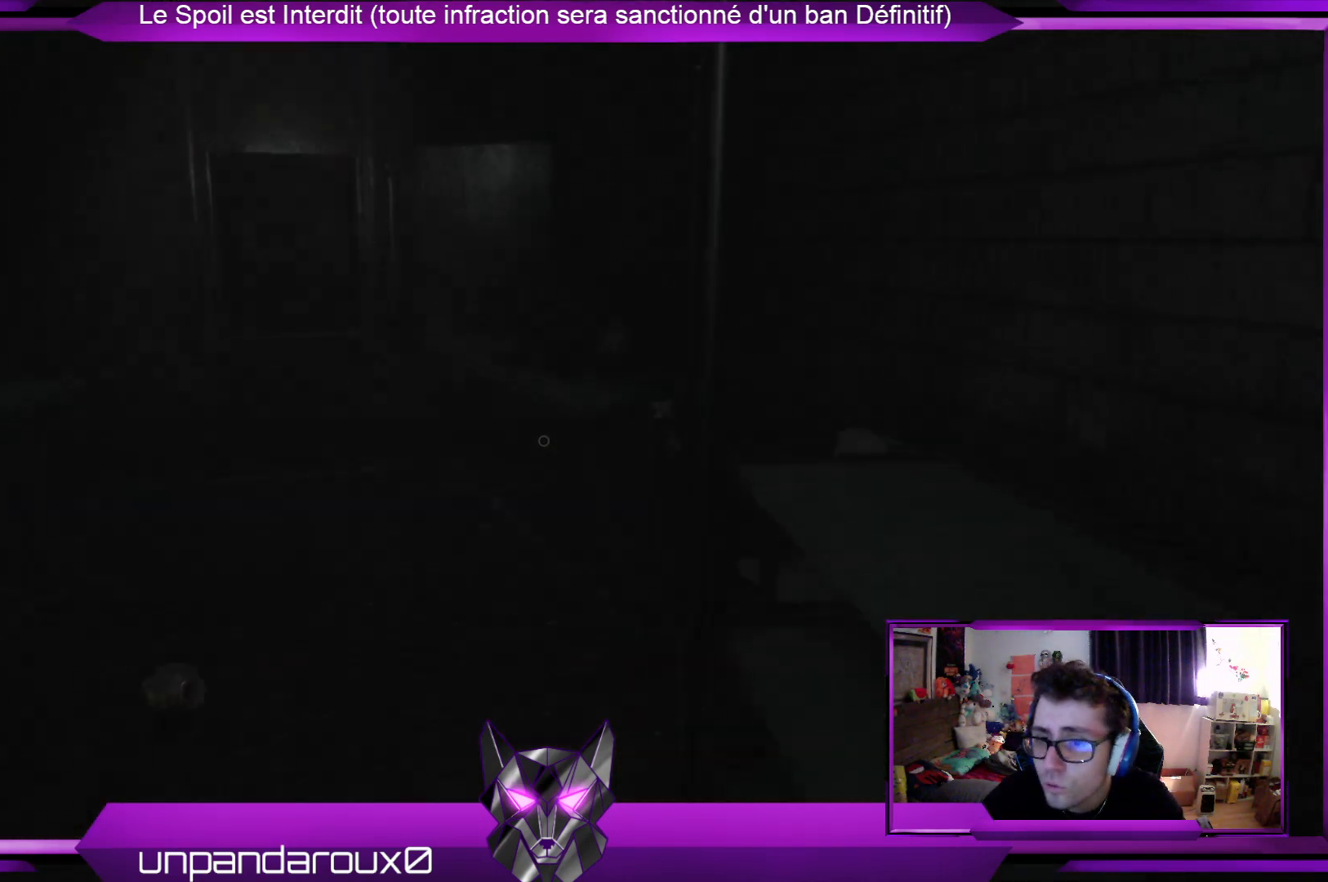
{"buttons": [], "left_stick": "up", "right_stick": "center", "events": []}
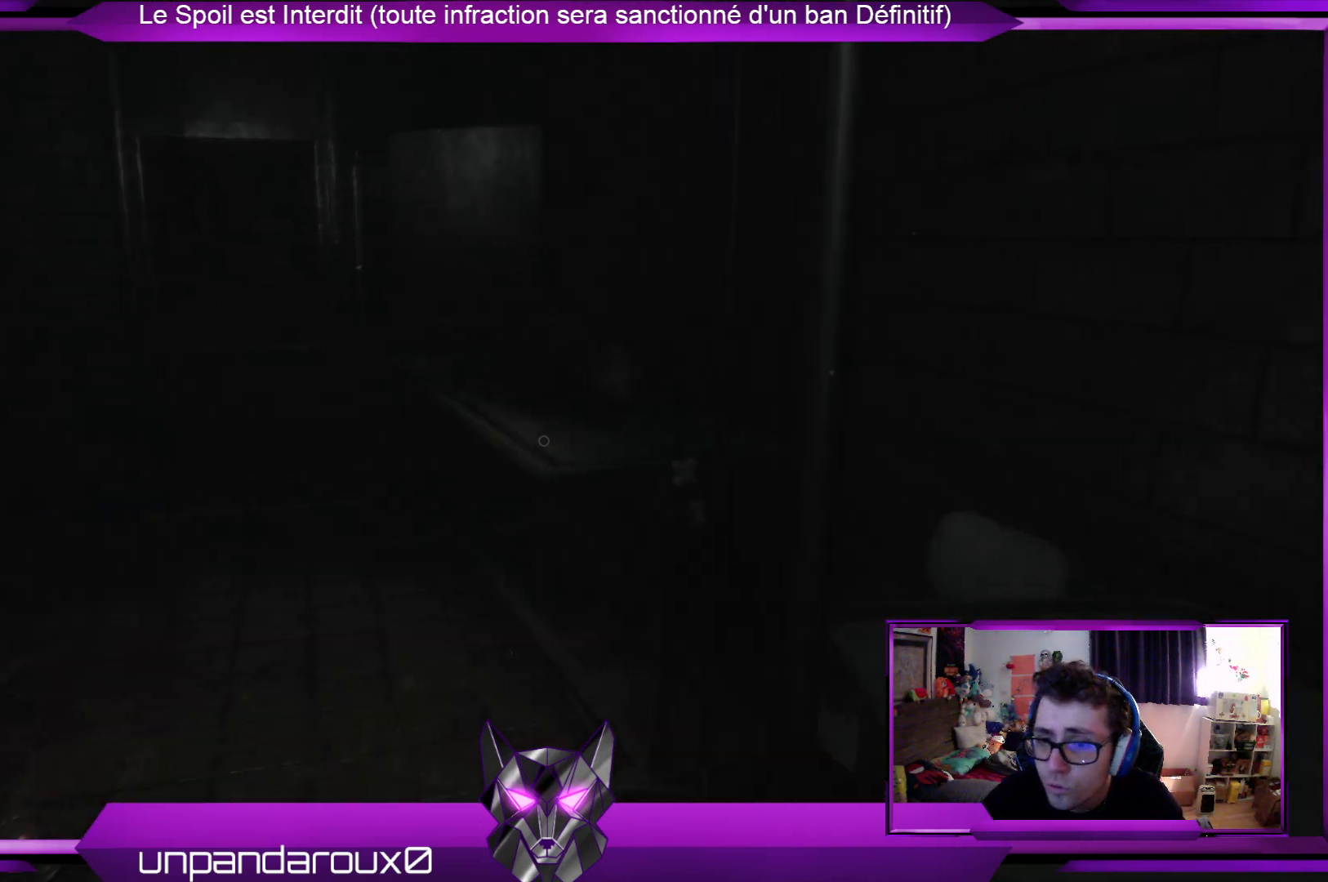
{"buttons": [], "left_stick": "up-left", "right_stick": "center", "events": [[200, "right_stick", "down-left"], [267, "left_stick", "up-left"], [468, "right_stick", "center"]]}
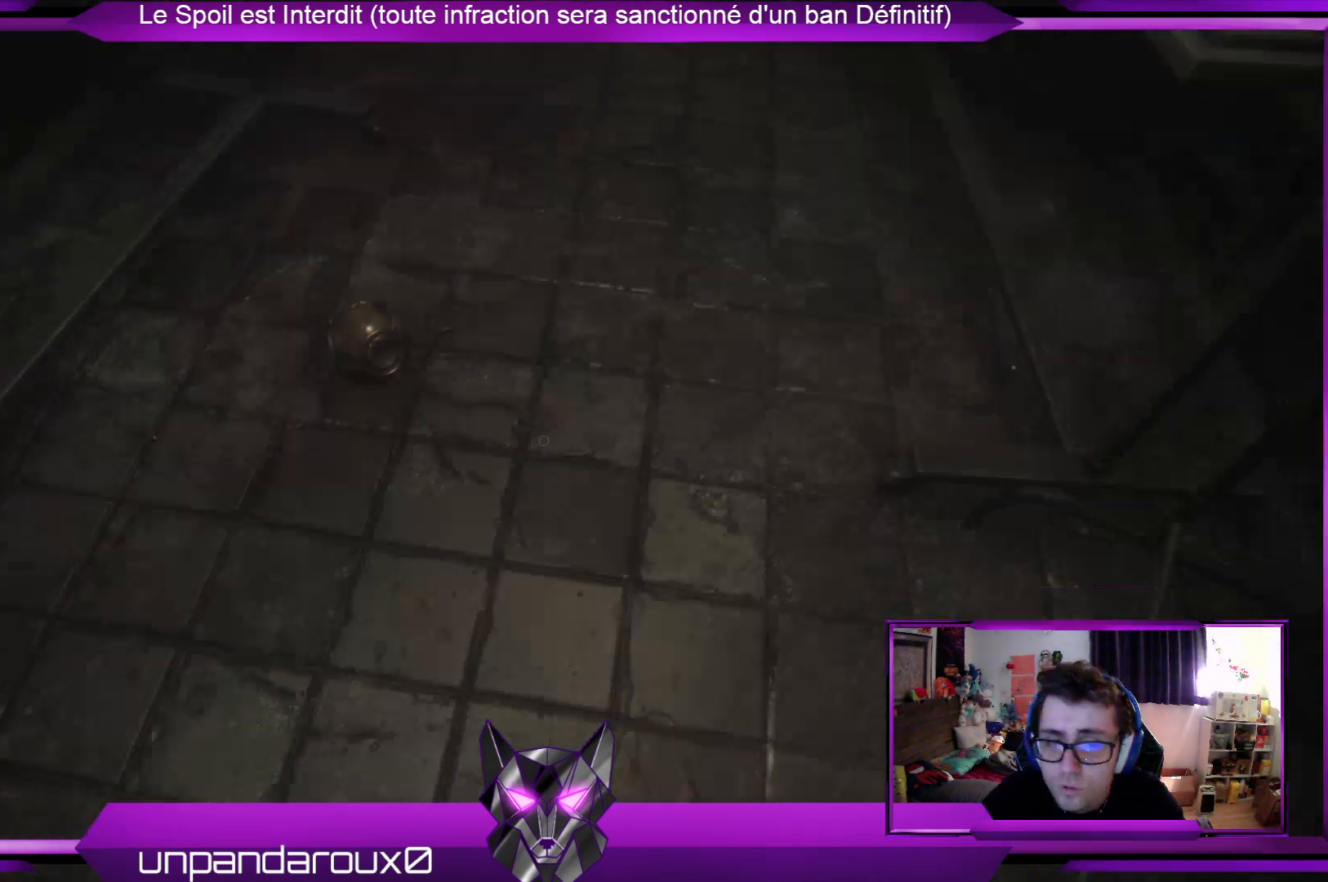
{"buttons": [], "left_stick": "up", "right_stick": "center", "events": [[401, "left_stick", "up"]]}
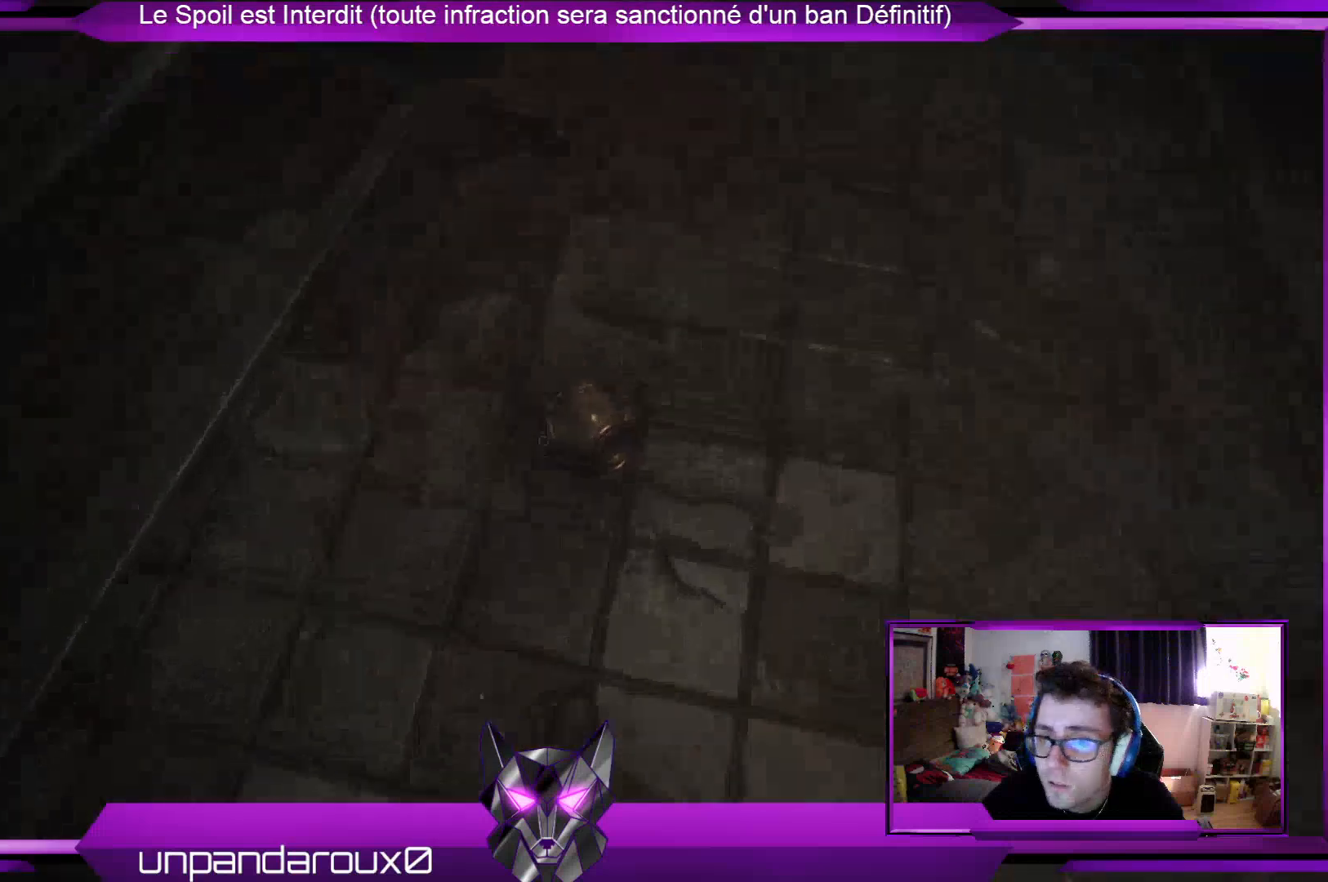
{"buttons": ["Y"], "left_stick": "center", "right_stick": "center", "events": [[67, "left_stick", "center"], [168, "right_stick", "up-right"], [435, "right_stick", "center"], [502, "Y", "down"]]}
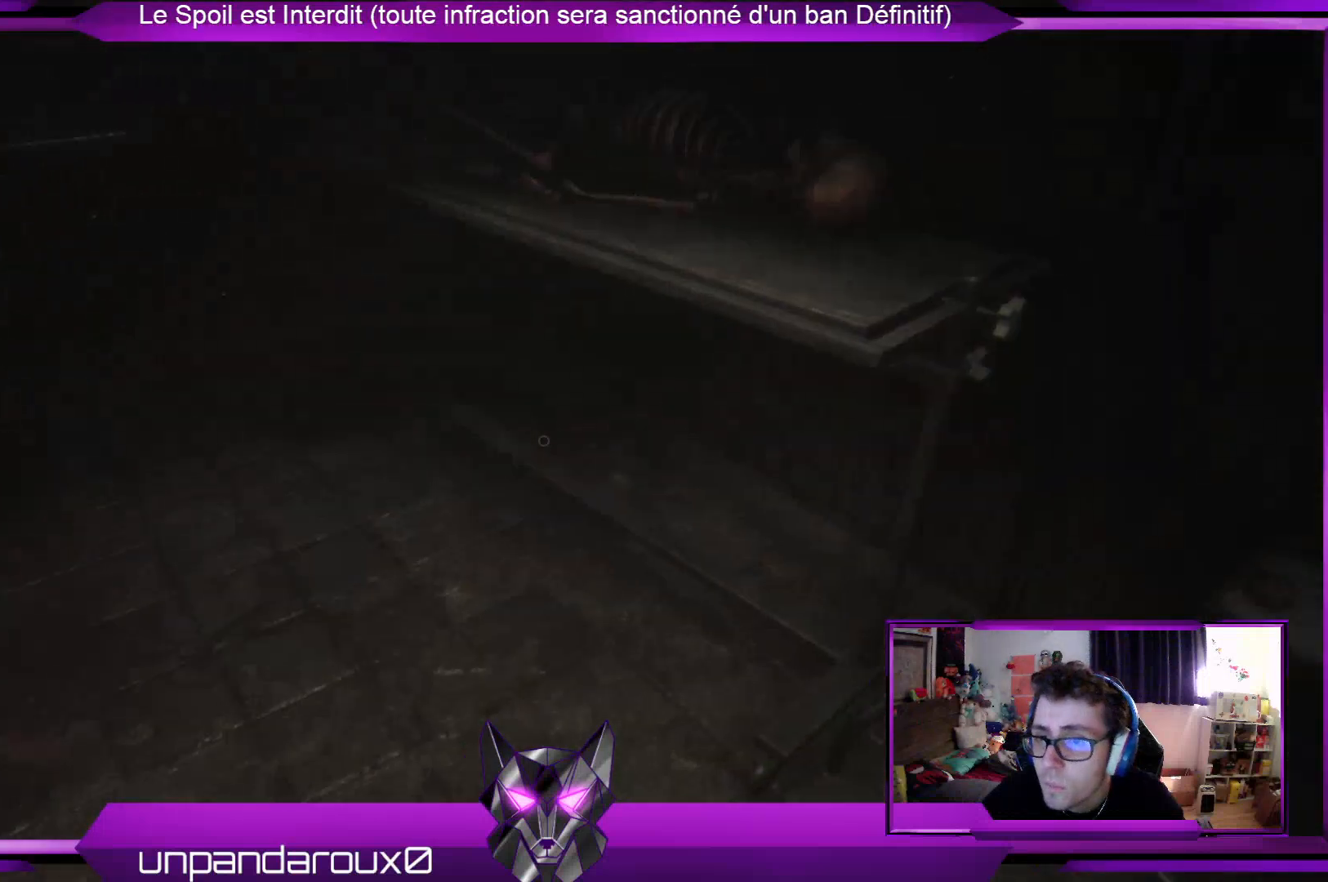
{"buttons": [], "left_stick": "center", "right_stick": "center", "events": [[167, "Y", "up"]]}
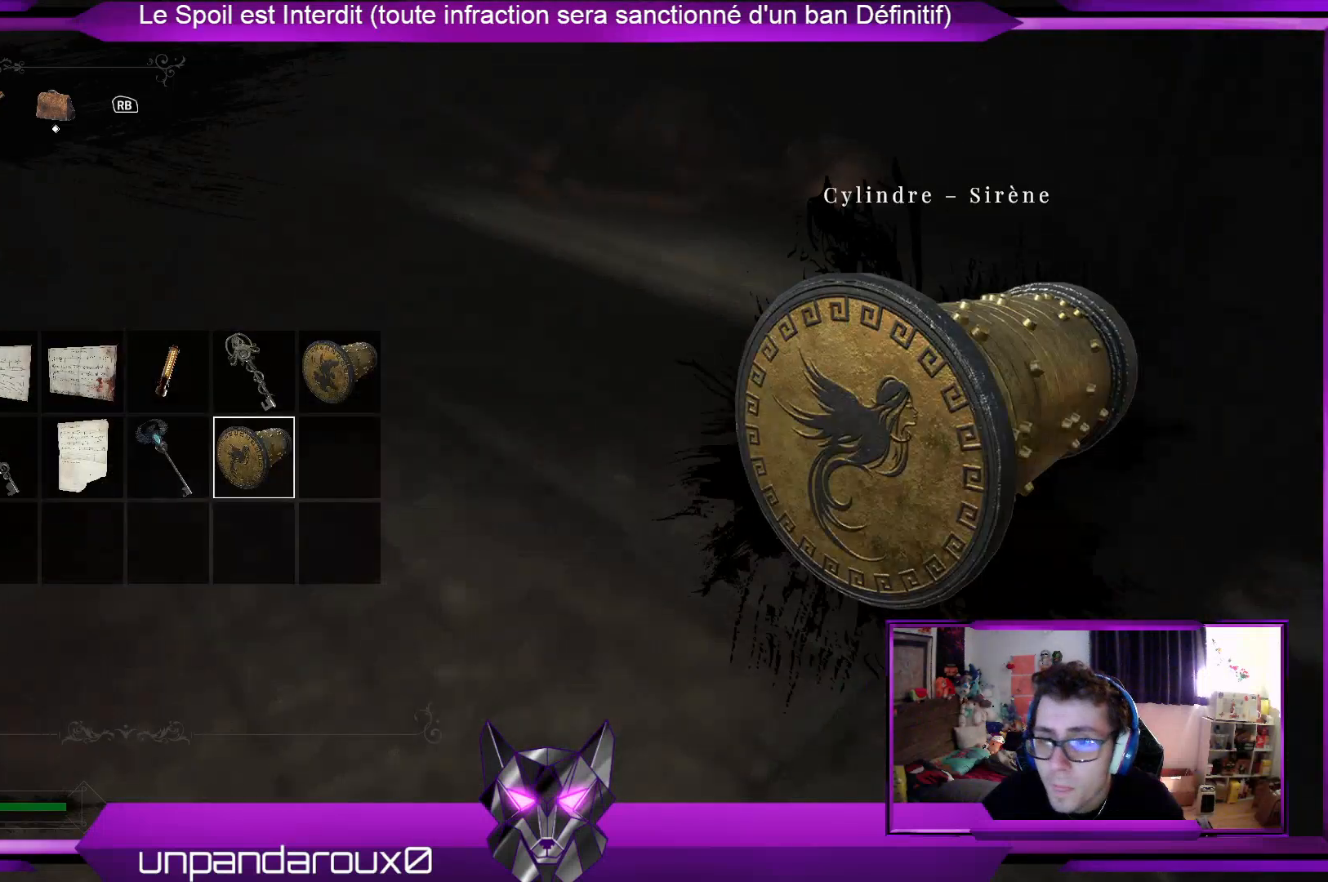
{"buttons": [], "left_stick": "center", "right_stick": "center", "events": []}
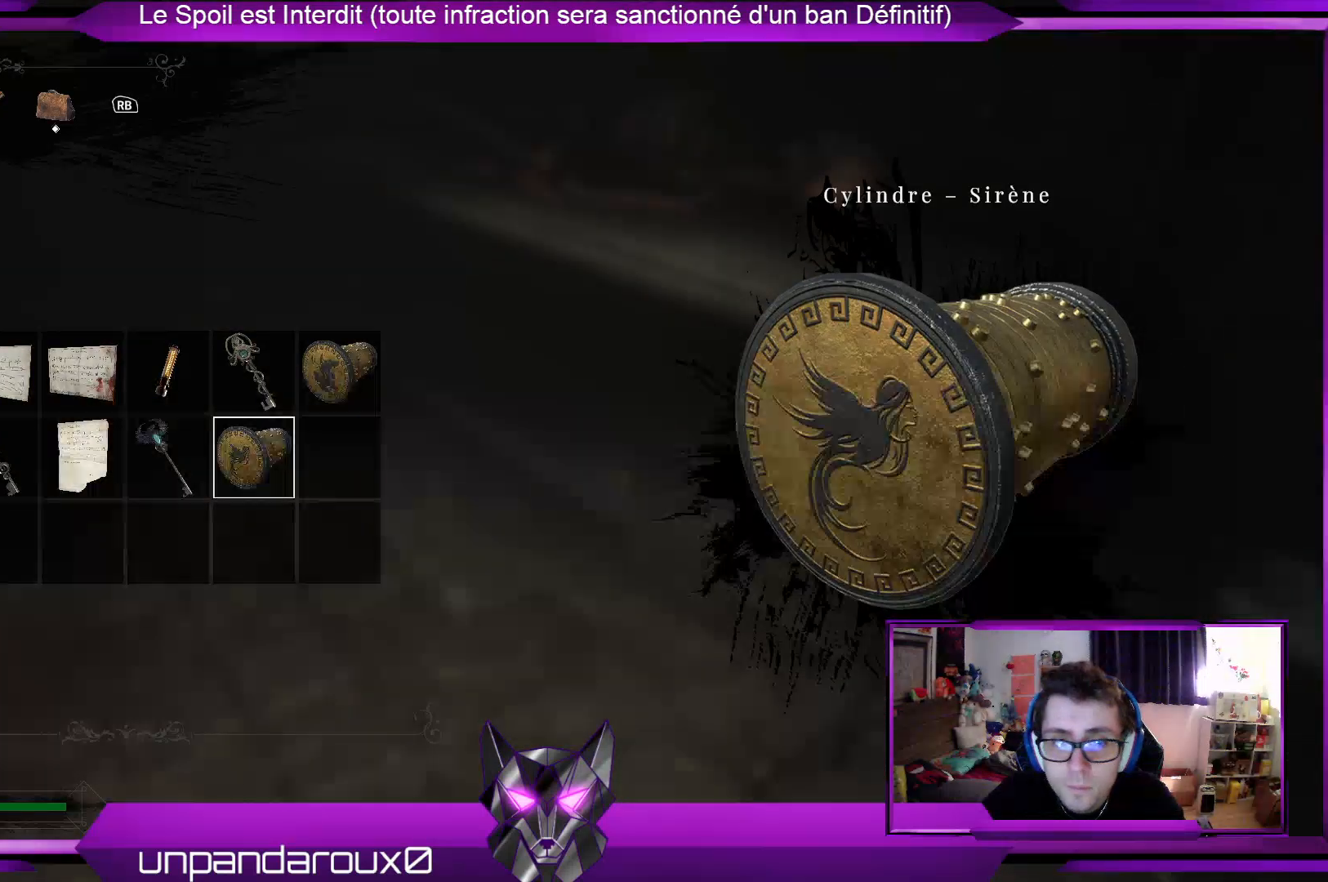
{"buttons": [], "left_stick": "center", "right_stick": "center", "events": [[301, "left_stick", "left"], [401, "left_stick", "center"]]}
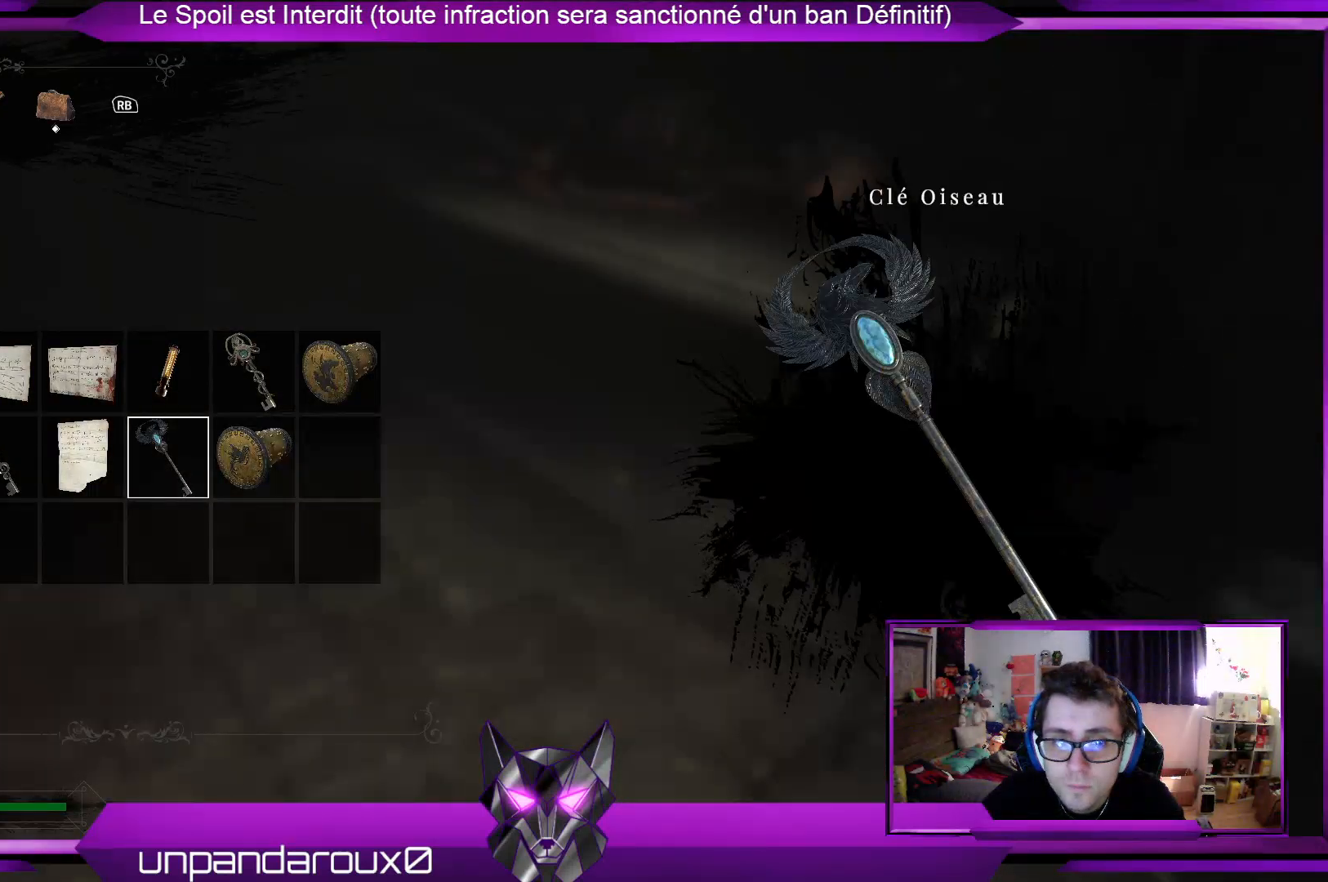
{"buttons": [], "left_stick": "center", "right_stick": "center", "events": [[34, "left_stick", "up"], [201, "left_stick", "center"]]}
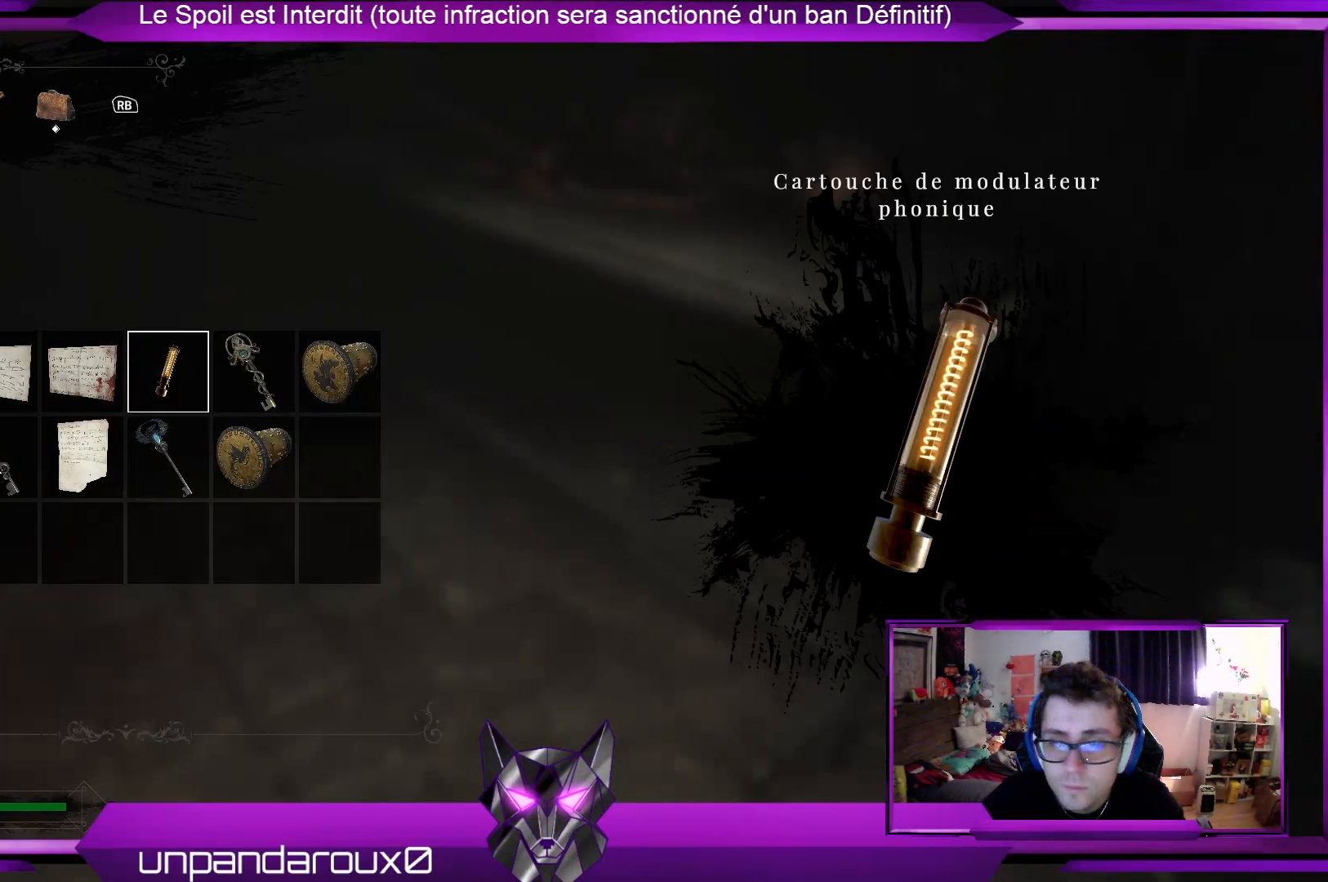
{"buttons": [], "left_stick": "center", "right_stick": "center", "events": []}
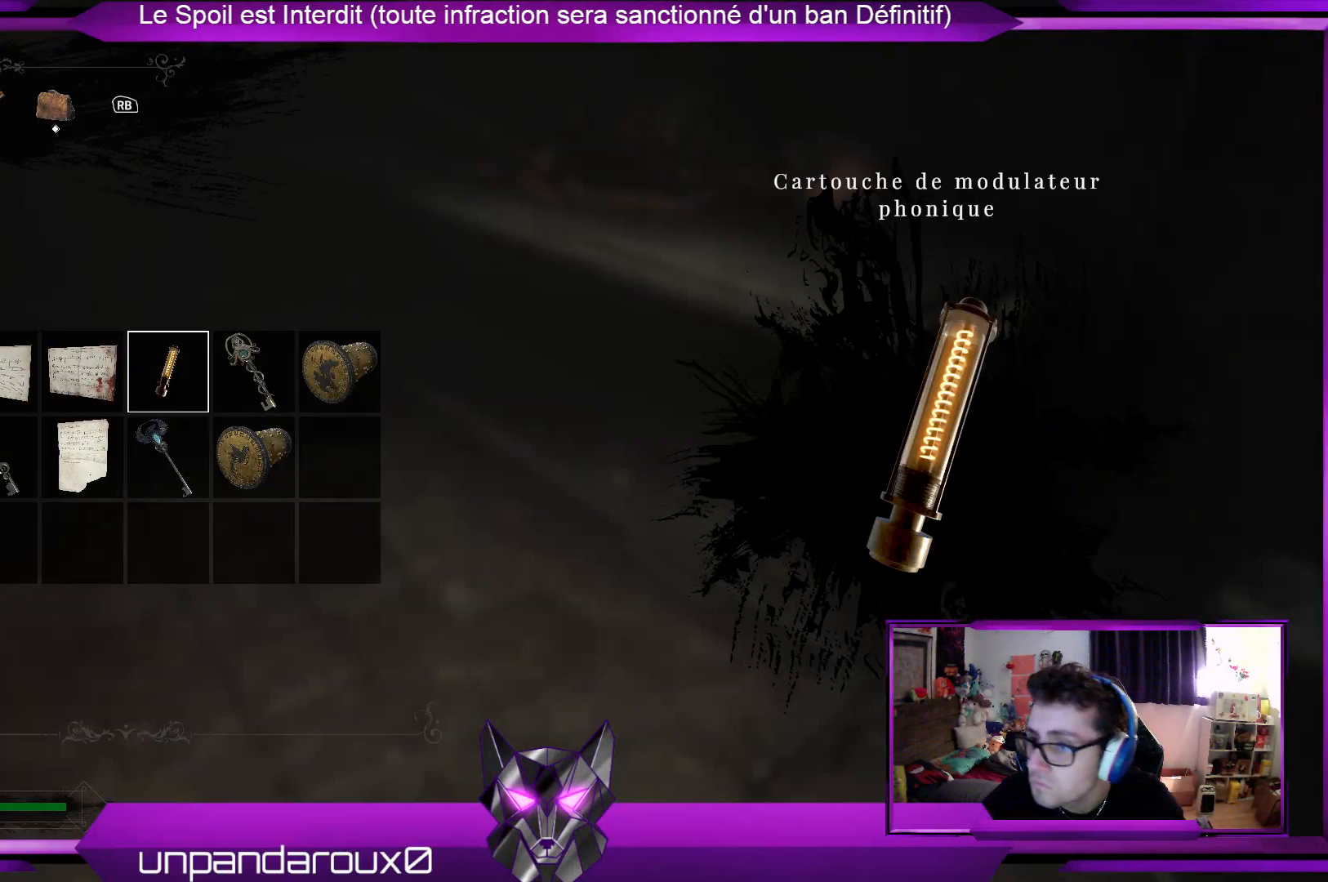
{"buttons": [], "left_stick": "center", "right_stick": "center", "events": []}
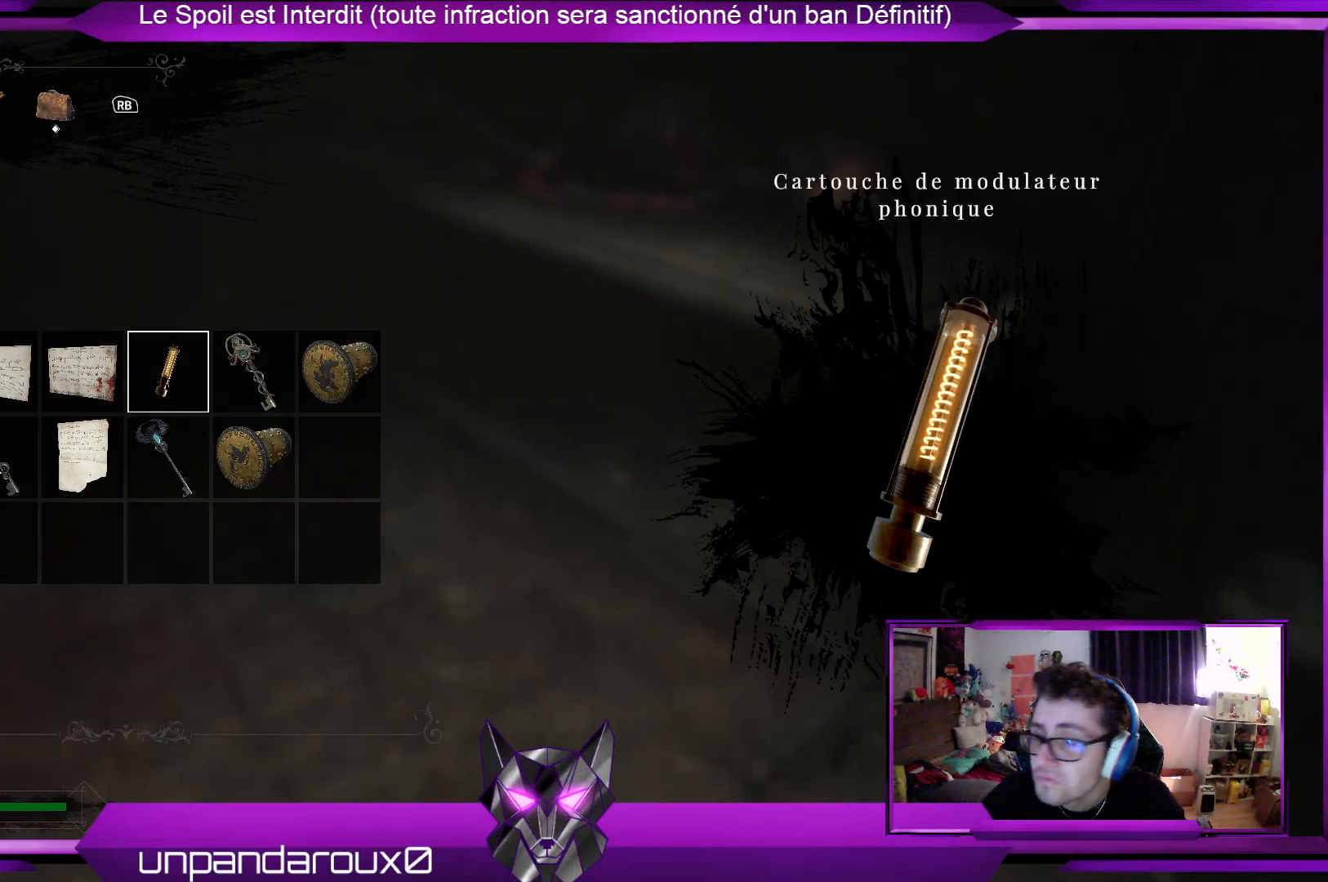
{"buttons": [], "left_stick": "right", "right_stick": "center", "events": [[67, "left_stick", "down"], [268, "left_stick", "center"], [335, "left_stick", "right"]]}
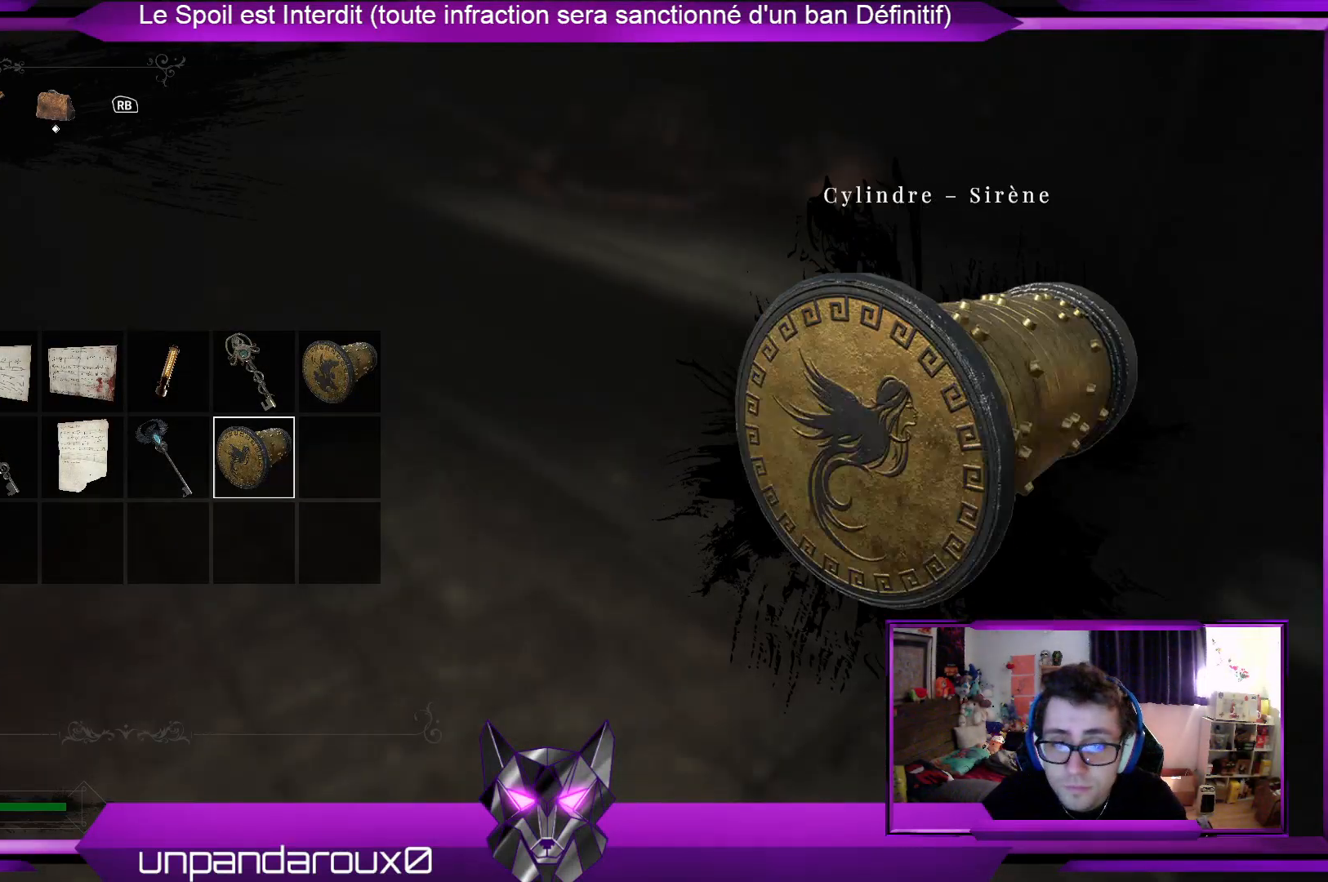
{"buttons": [], "left_stick": "center", "right_stick": "center", "events": [[33, "left_stick", "center"]]}
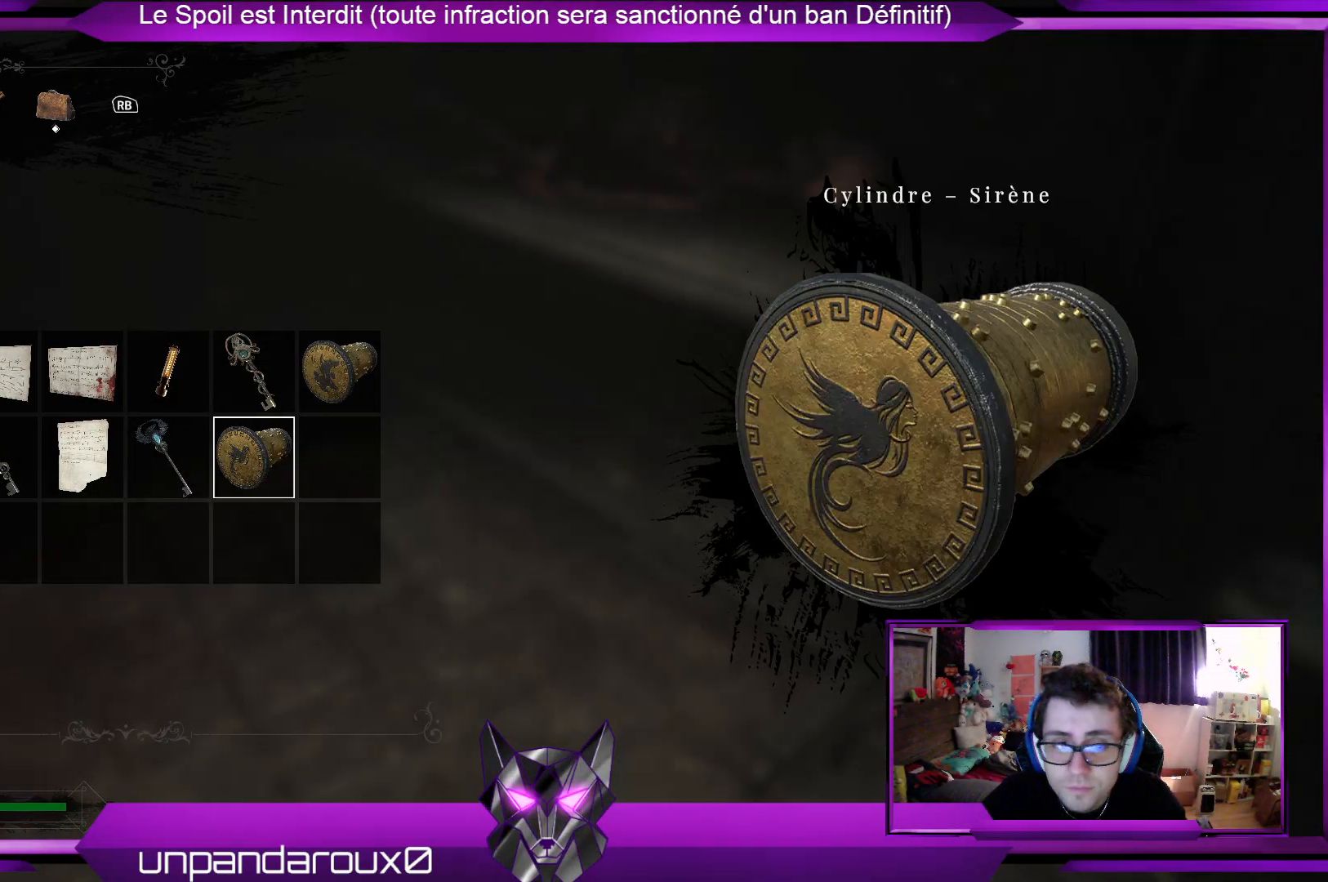
{"buttons": [], "left_stick": "center", "right_stick": "center", "events": []}
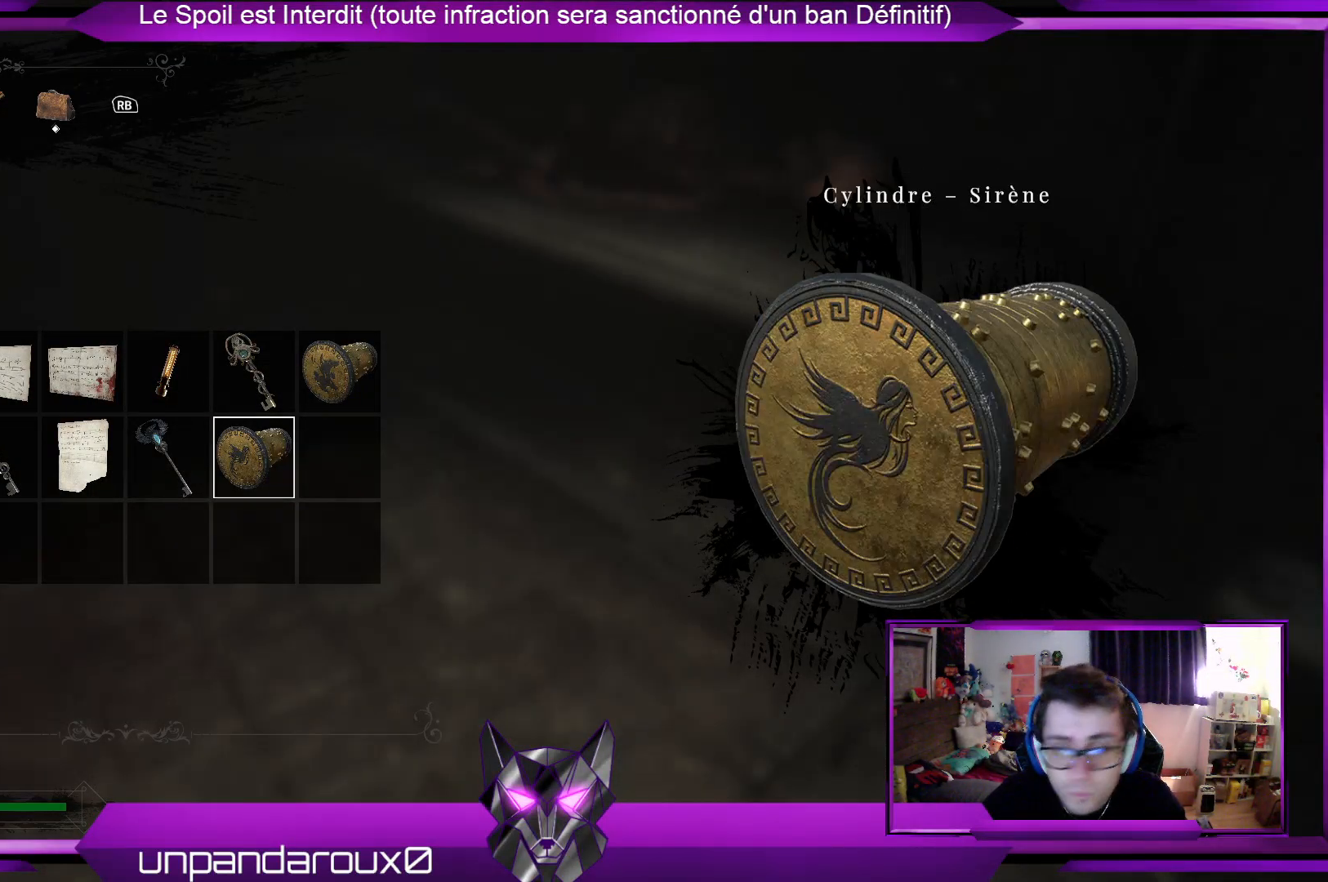
{"buttons": [], "left_stick": "center", "right_stick": "center", "events": []}